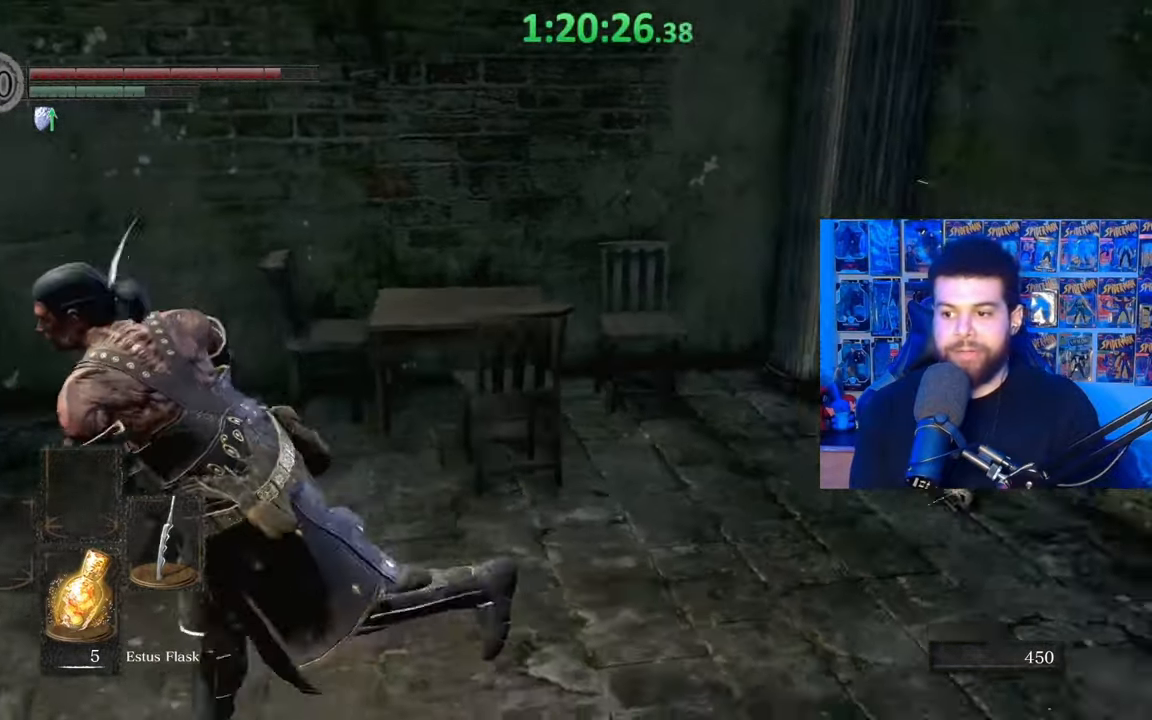
Gameplay with a controller (Xbox layout); each line is a JSON object with the inputs held at the frame after it. "events" lists button and stick changes between this image and that frame as [ms after this image, input, new state], when the widget could be followed in between. Not read: SHARE.
{"buttons": ["R1"], "left_stick": "up-left", "right_stick": "center", "events": [[67, "left_stick", "up"], [150, "left_stick", "up-right"], [250, "right_stick", "center"], [267, "B", "up"], [267, "left_stick", "up"], [417, "R1", "down"], [450, "left_stick", "up-left"]]}
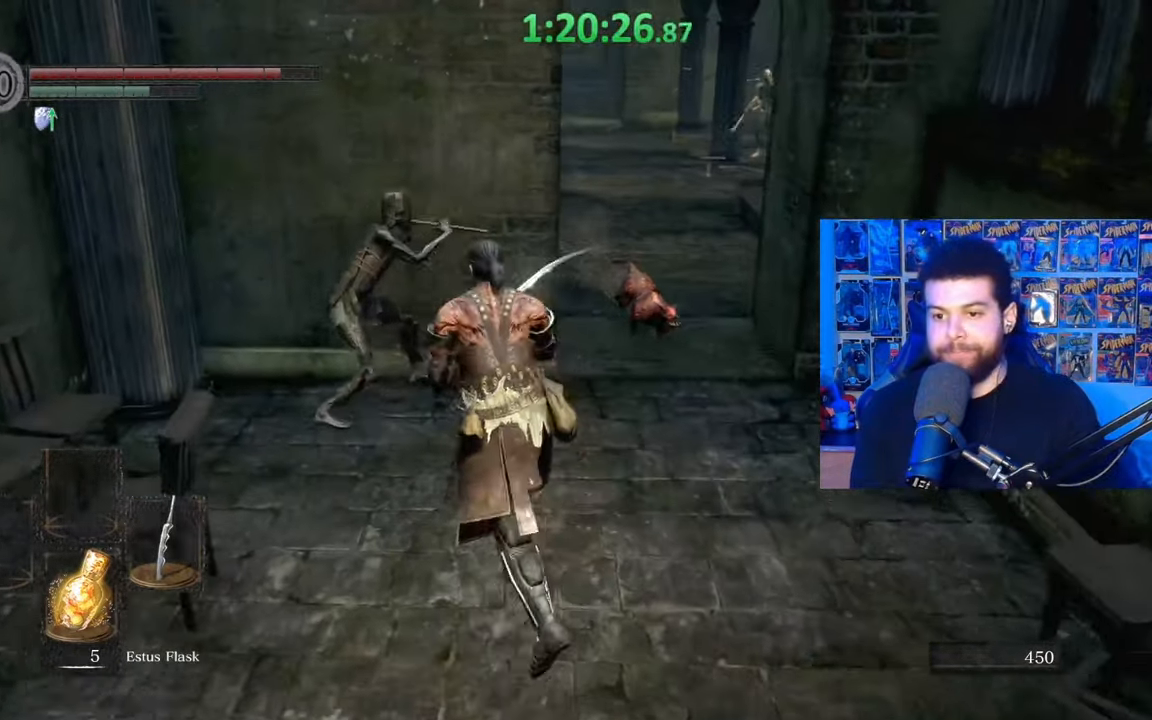
{"buttons": ["R1"], "left_stick": "up", "right_stick": "center", "events": [[17, "R1", "up"], [167, "right_stick", "down-left"], [317, "right_stick", "center"], [367, "left_stick", "up"], [417, "R1", "down"]]}
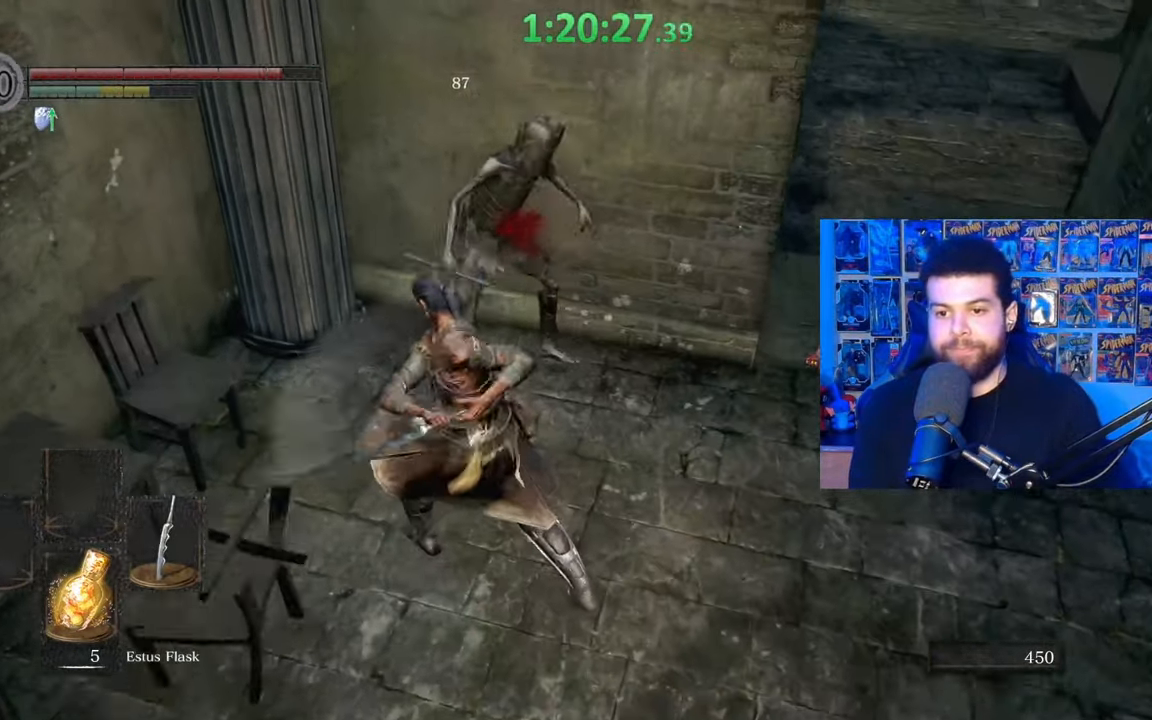
{"buttons": [], "left_stick": "up", "right_stick": "center", "events": [[17, "R1", "up"], [67, "R1", "down"], [167, "R1", "up"], [250, "R1", "down"], [350, "R1", "up"]]}
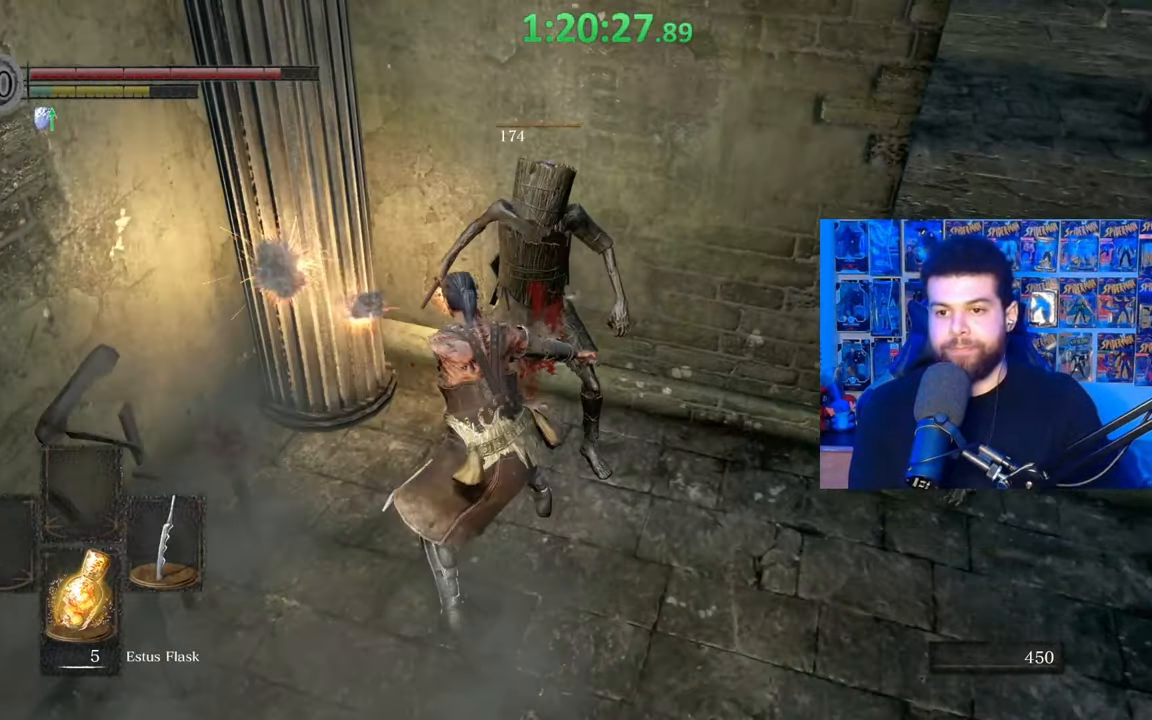
{"buttons": [], "left_stick": "down", "right_stick": "center", "events": [[17, "right_stick", "down-right"], [167, "right_stick", "center"], [217, "left_stick", "left"], [300, "left_stick", "down"], [300, "right_stick", "right"], [450, "right_stick", "center"]]}
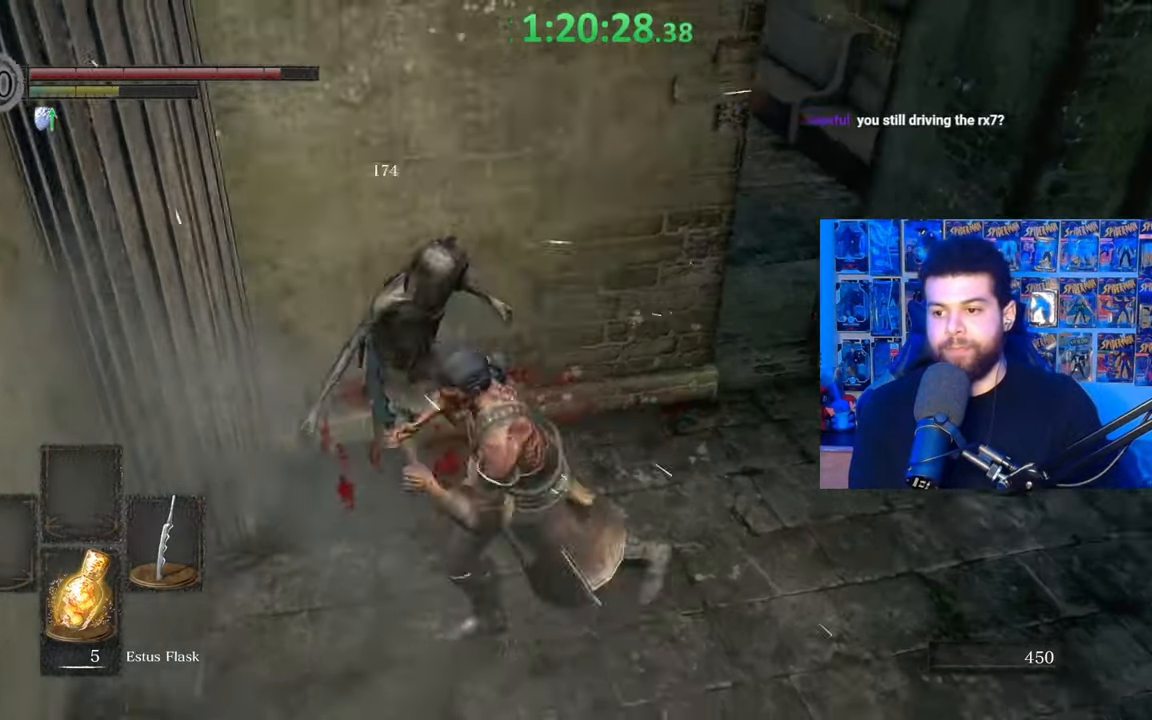
{"buttons": ["B"], "left_stick": "right", "right_stick": "right", "events": [[50, "B", "down"], [233, "right_stick", "down-right"], [267, "left_stick", "down-right"], [317, "right_stick", "right"], [467, "left_stick", "right"]]}
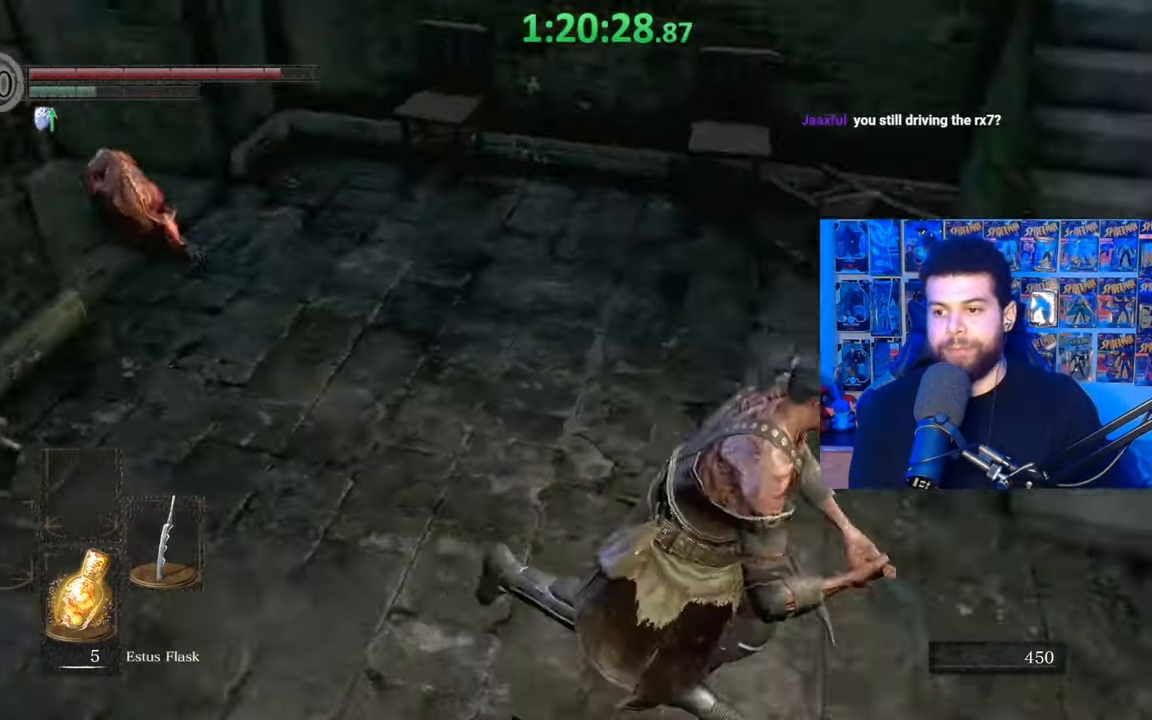
{"buttons": ["B"], "left_stick": "up", "right_stick": "left", "events": [[67, "left_stick", "up-right"], [100, "right_stick", "center"], [167, "left_stick", "up"], [367, "right_stick", "down-left"], [417, "right_stick", "left"]]}
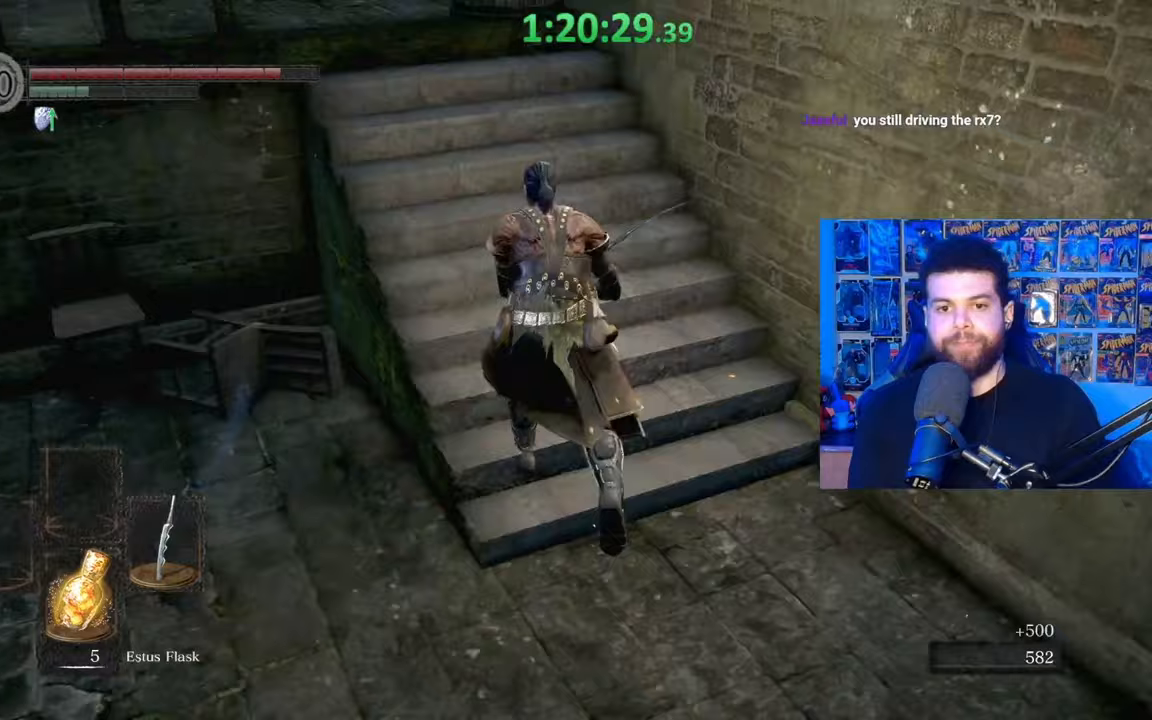
{"buttons": ["B"], "left_stick": "up", "right_stick": "center", "events": [[117, "right_stick", "center"], [300, "right_stick", "down-left"], [367, "right_stick", "center"]]}
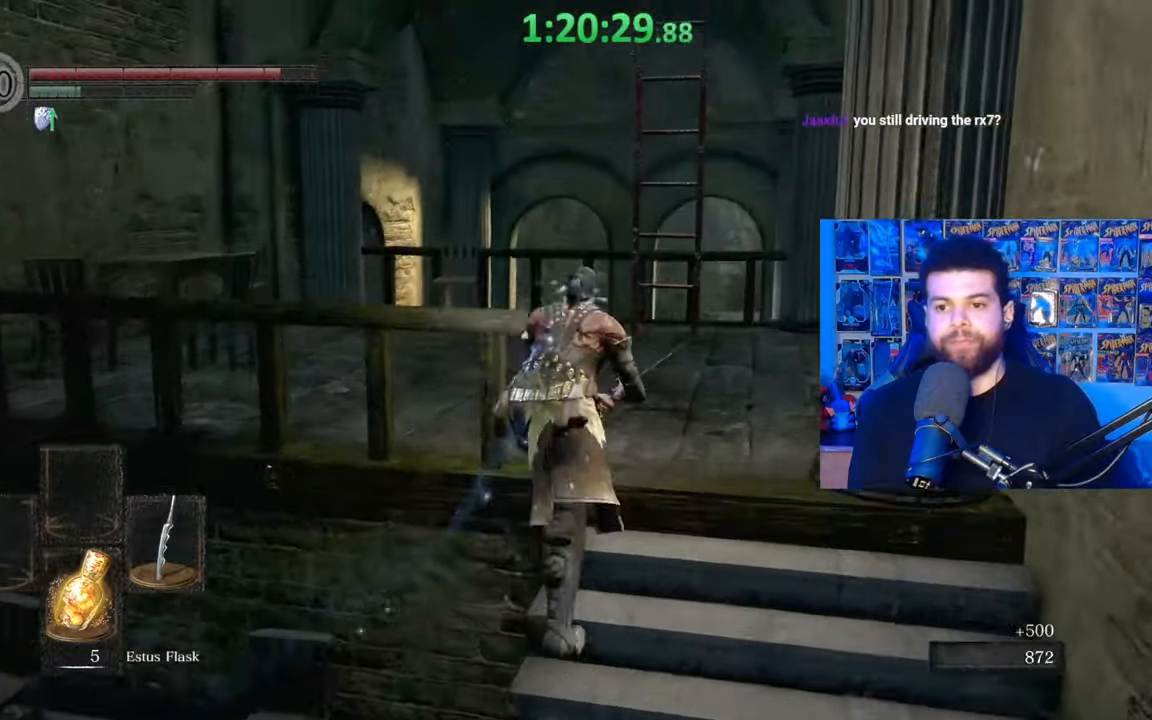
{"buttons": ["B"], "left_stick": "up", "right_stick": "center", "events": [[217, "right_stick", "down"], [317, "right_stick", "center"]]}
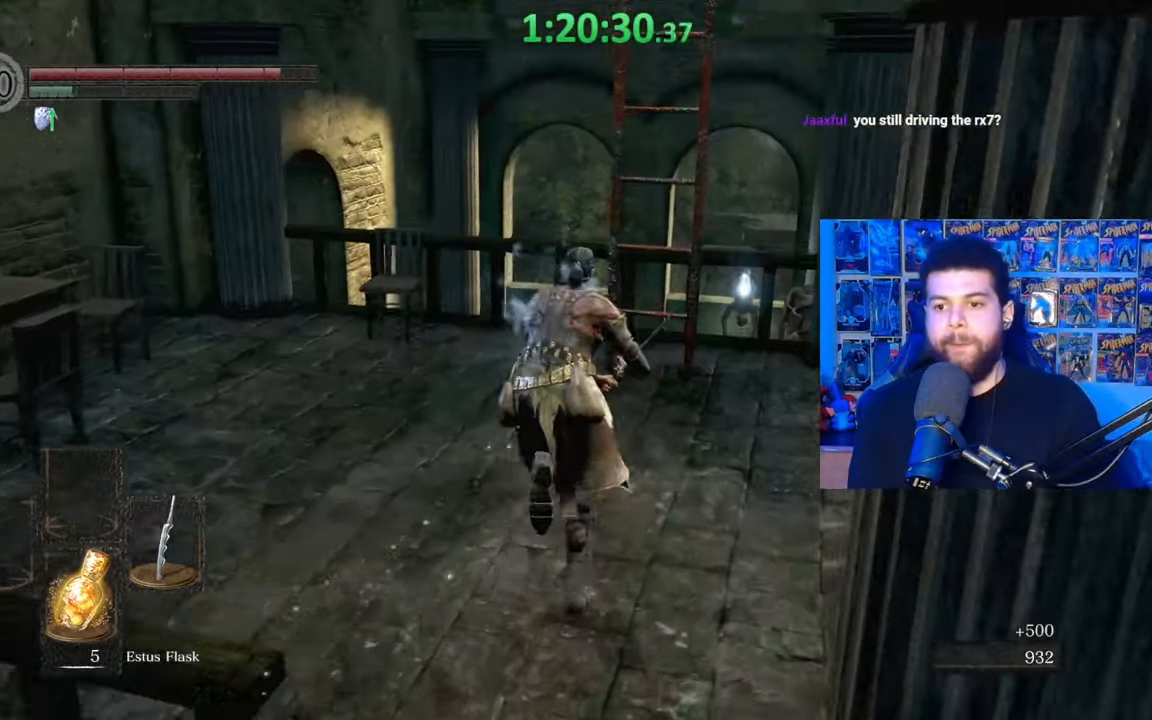
{"buttons": [], "left_stick": "up", "right_stick": "center", "events": [[267, "B", "up"], [367, "A", "down"], [417, "A", "up"]]}
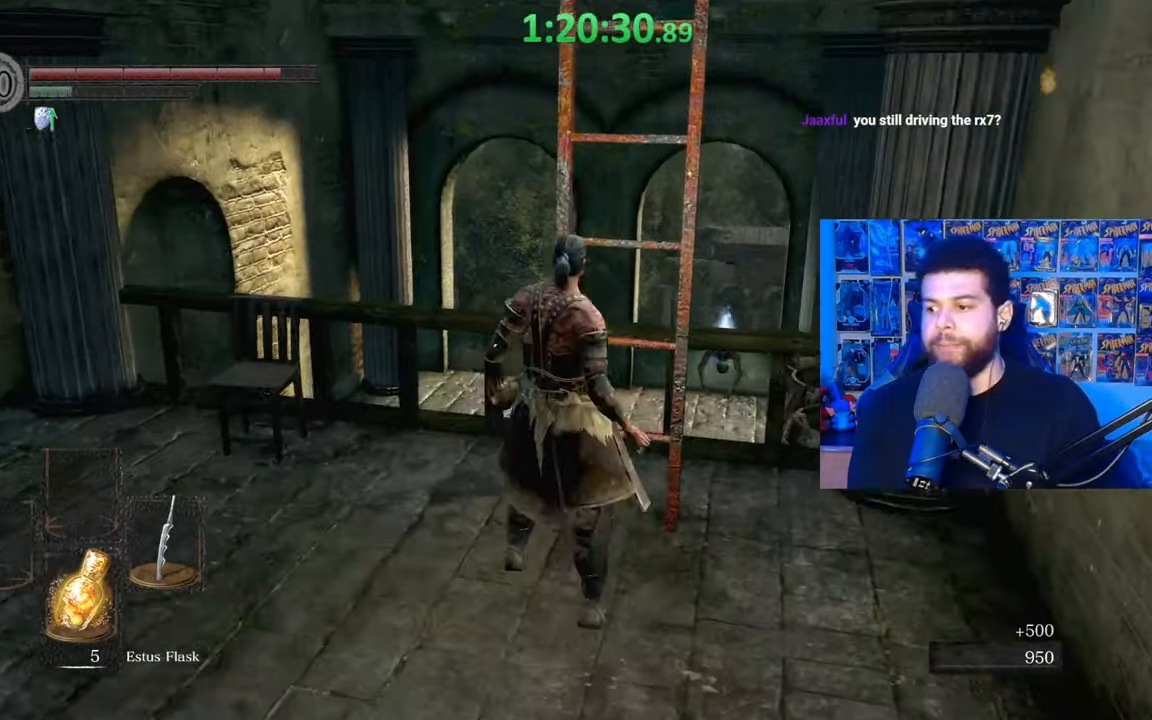
{"buttons": ["B"], "left_stick": "up", "right_stick": "center", "events": [[17, "A", "down"], [100, "A", "up"], [150, "A", "down"], [217, "A", "up"], [317, "B", "down"]]}
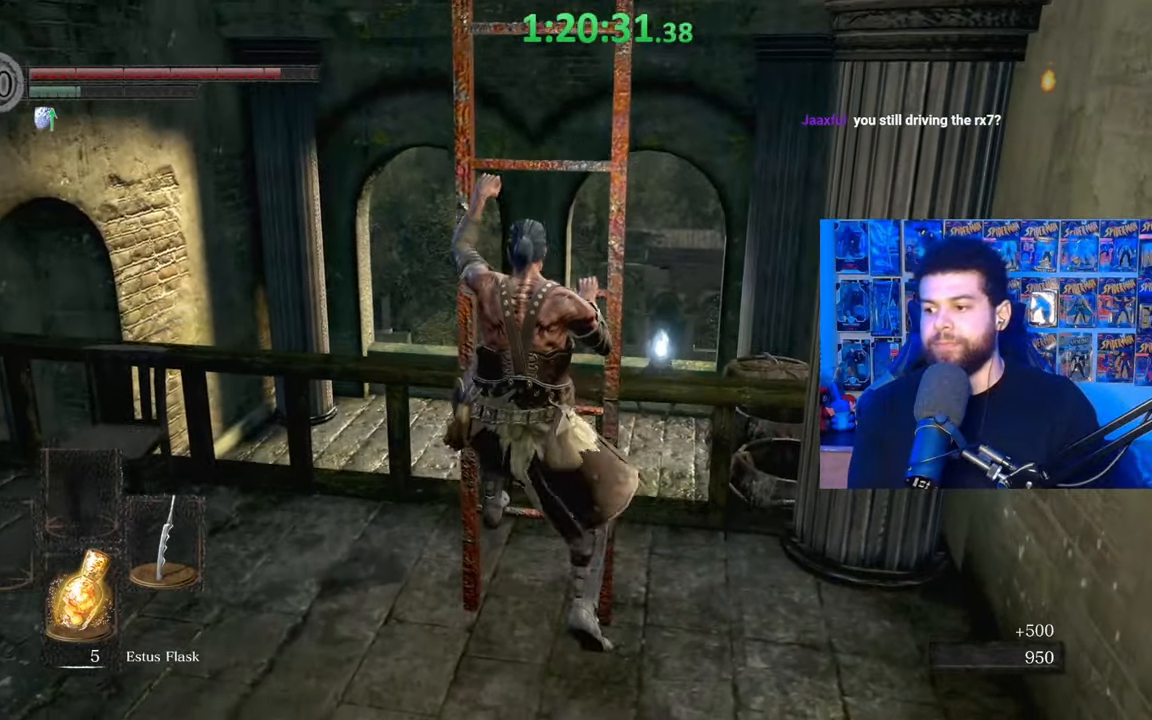
{"buttons": [], "left_stick": "up", "right_stick": "center", "events": [[17, "right_stick", "down-left"], [167, "right_stick", "center"], [200, "left_stick", "up-right"], [317, "left_stick", "up"], [467, "B", "up"]]}
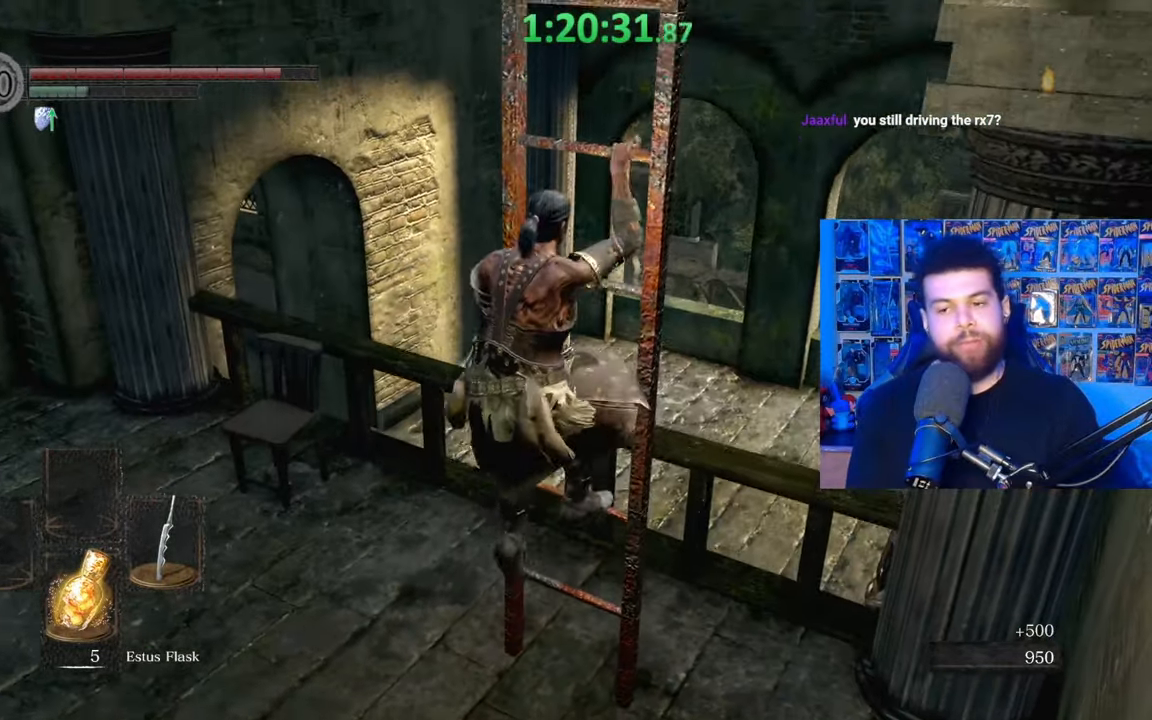
{"buttons": [], "left_stick": "up", "right_stick": "center", "events": []}
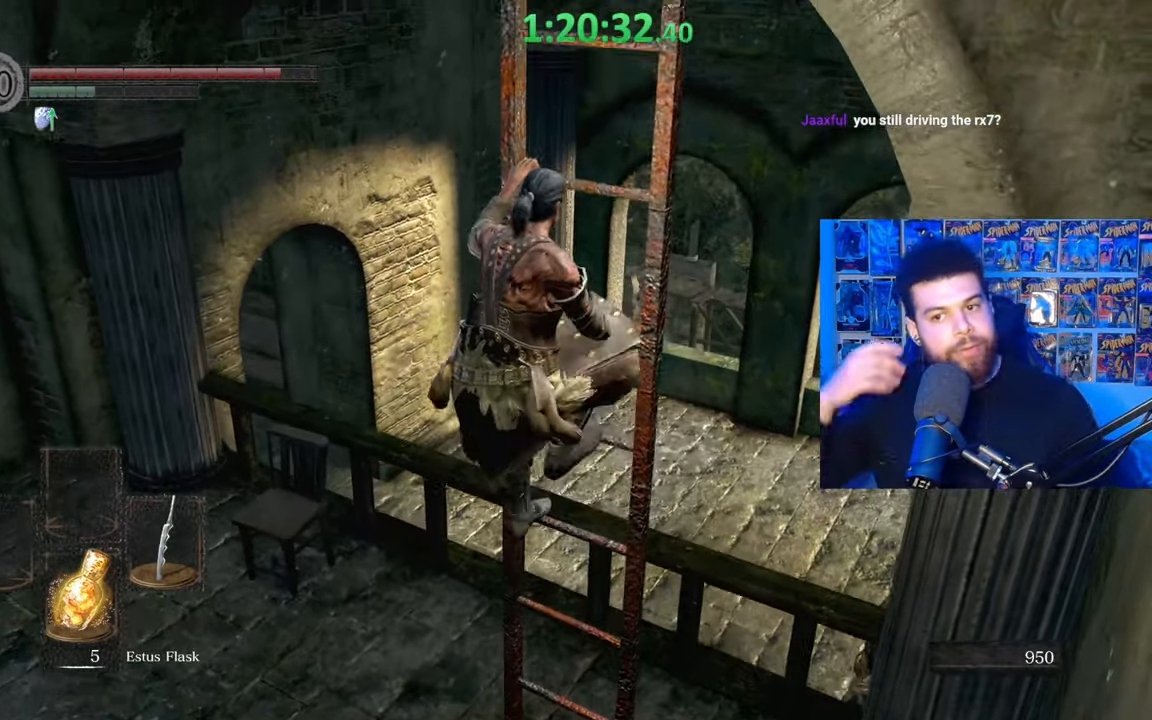
{"buttons": [], "left_stick": "up", "right_stick": "center", "events": []}
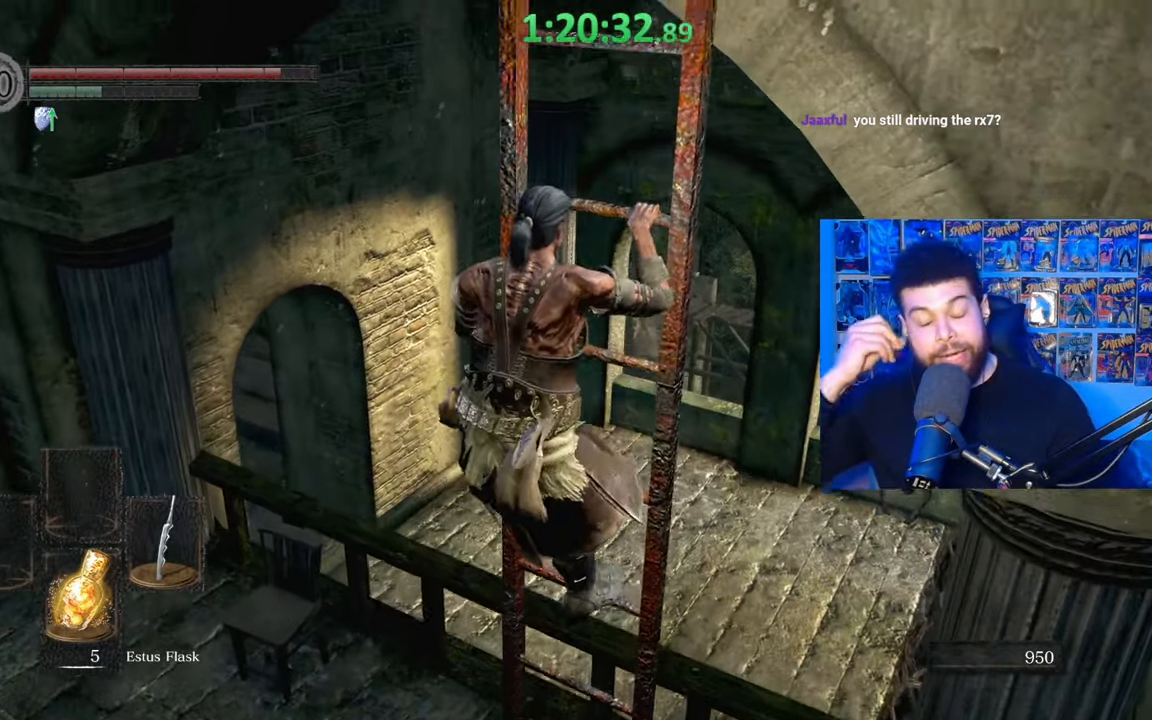
{"buttons": [], "left_stick": "up", "right_stick": "center", "events": []}
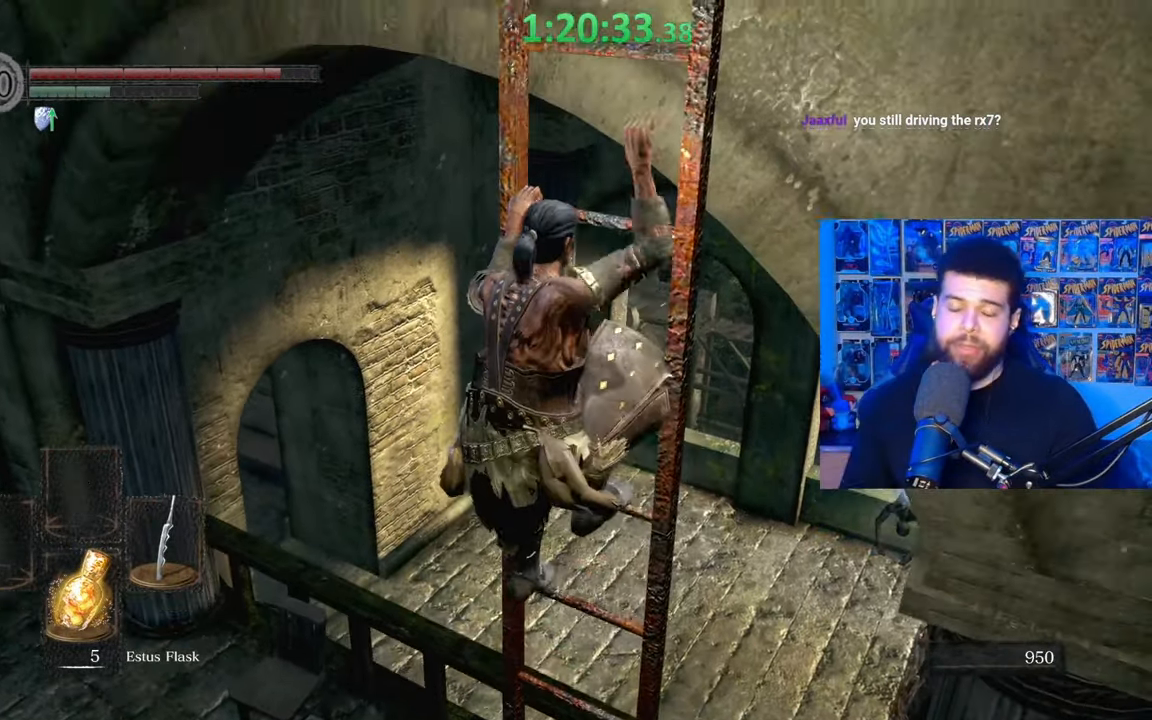
{"buttons": [], "left_stick": "up", "right_stick": "right", "events": [[367, "right_stick", "right"]]}
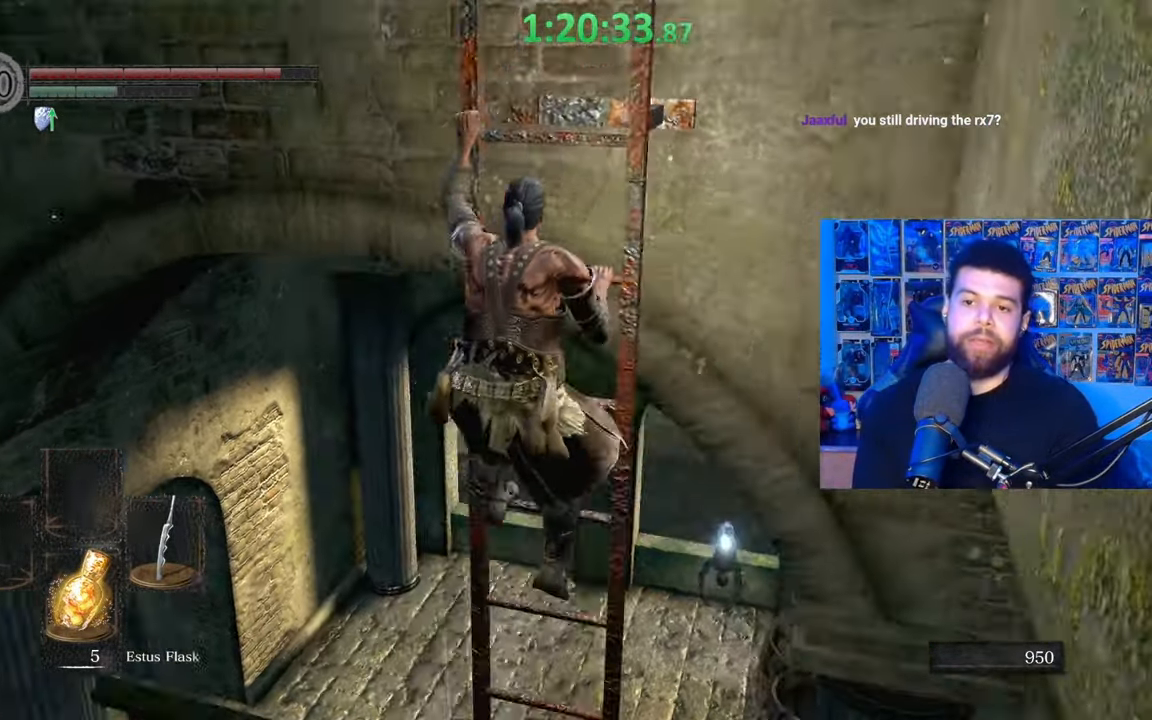
{"buttons": [], "left_stick": "up", "right_stick": "center", "events": [[17, "right_stick", "center"], [267, "right_stick", "left"], [367, "right_stick", "center"]]}
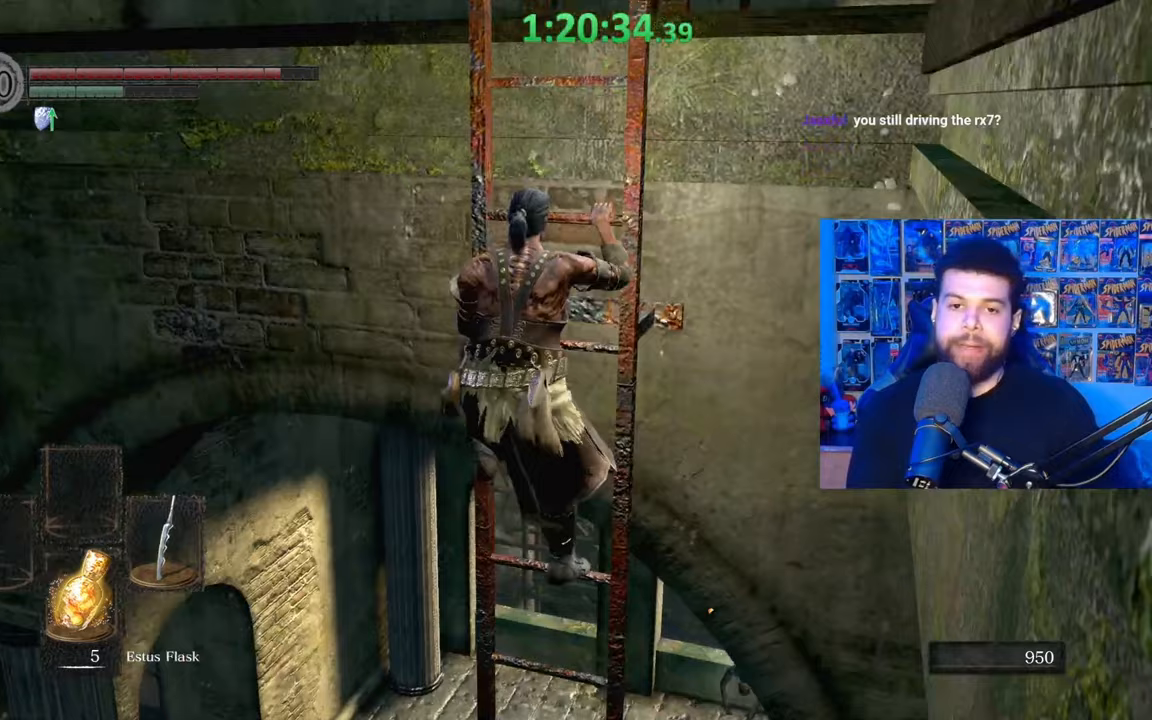
{"buttons": [], "left_stick": "up", "right_stick": "center", "events": [[67, "right_stick", "right"], [167, "right_stick", "center"], [400, "right_stick", "down-left"], [467, "right_stick", "center"]]}
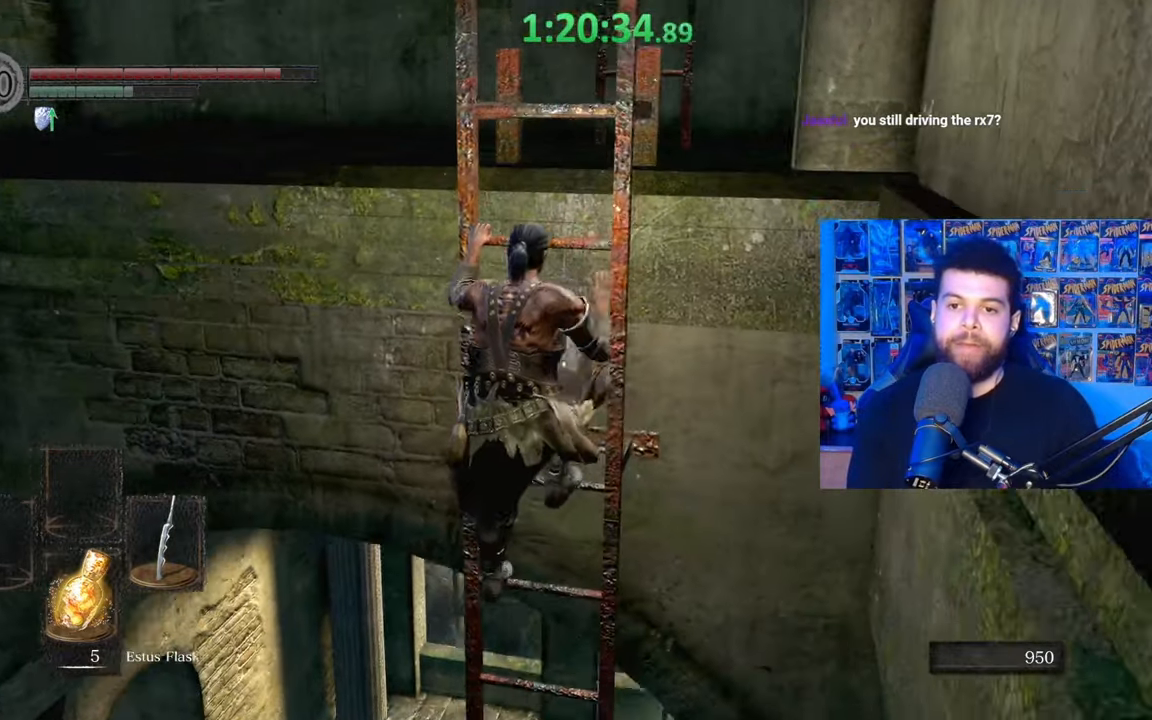
{"buttons": [], "left_stick": "up", "right_stick": "center", "events": [[417, "right_stick", "right"], [467, "right_stick", "center"]]}
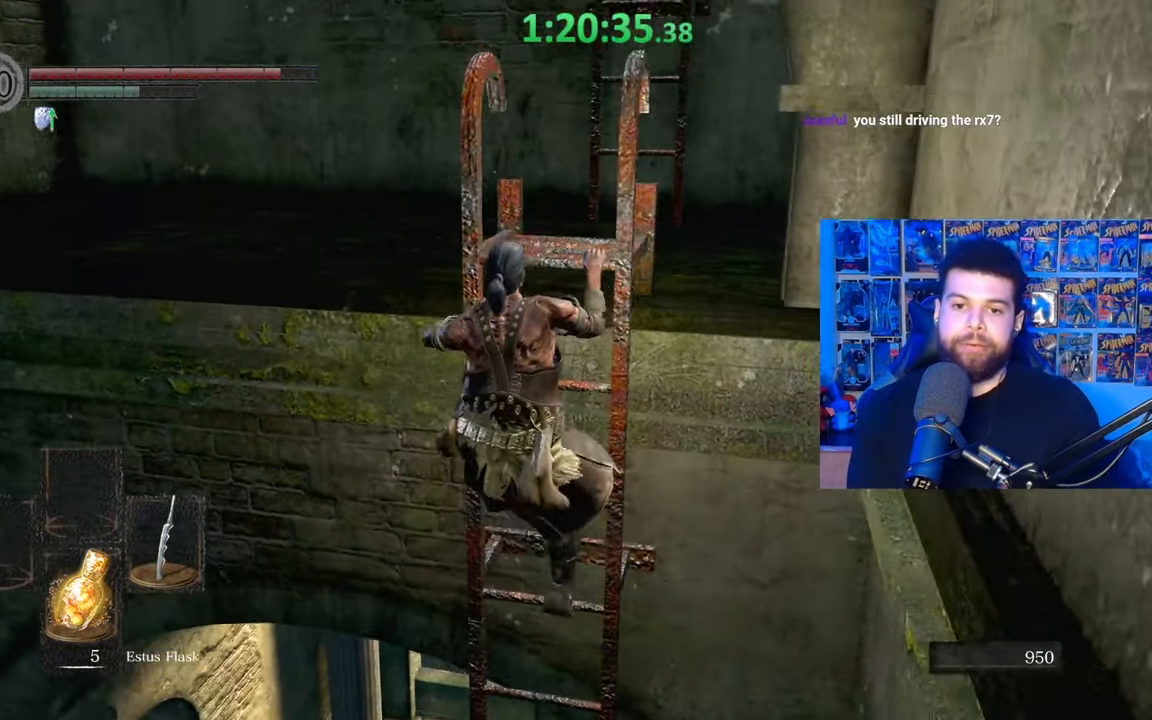
{"buttons": [], "left_stick": "up", "right_stick": "center", "events": [[250, "left_stick", "center"], [417, "left_stick", "up"], [417, "right_stick", "down"], [500, "right_stick", "center"]]}
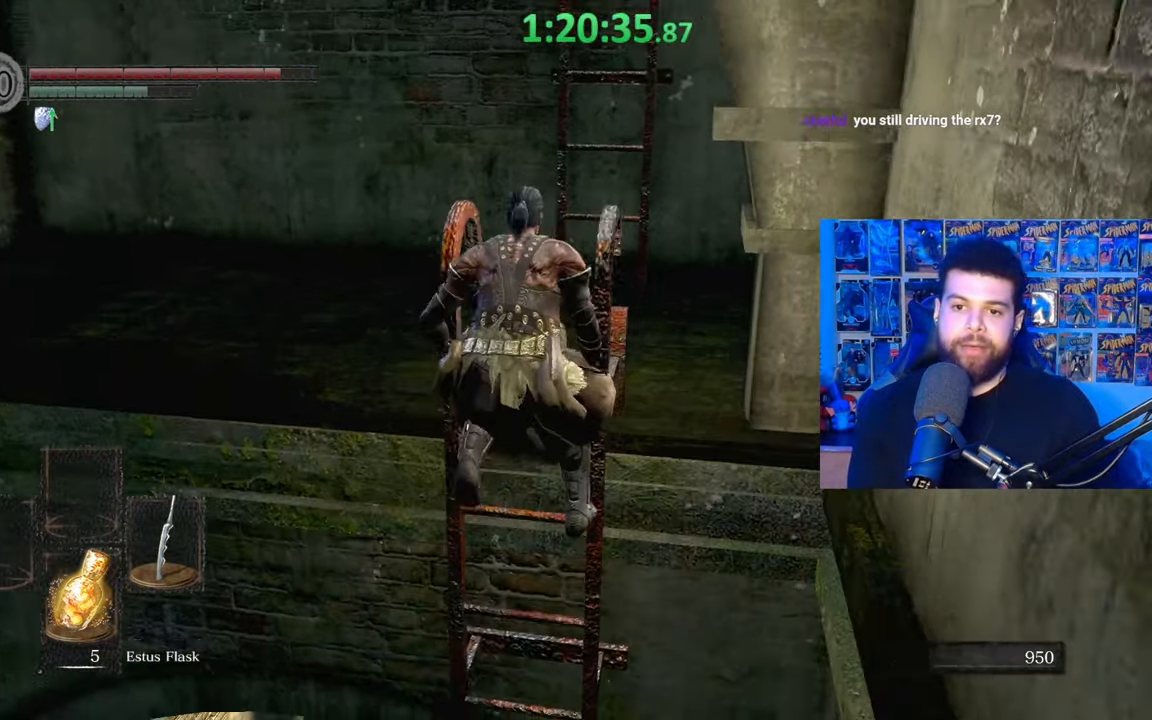
{"buttons": ["B"], "left_stick": "up", "right_stick": "down-right", "events": [[150, "B", "down"], [467, "right_stick", "down-right"]]}
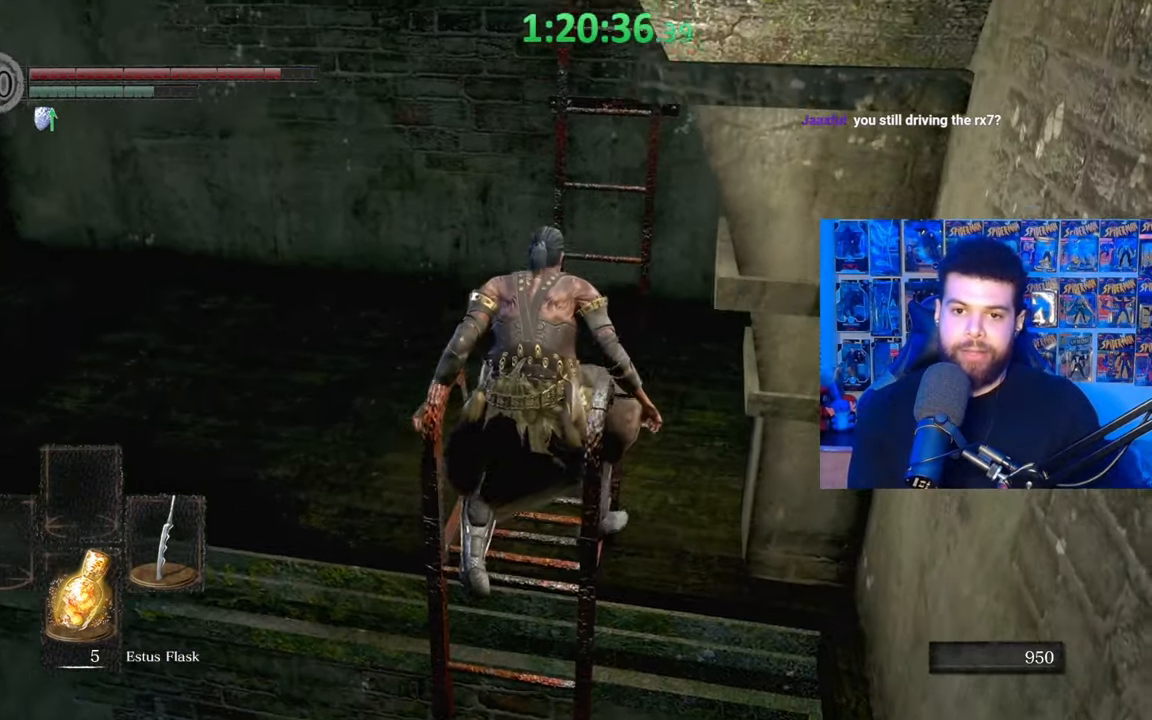
{"buttons": ["B"], "left_stick": "up", "right_stick": "center", "events": [[67, "right_stick", "center"]]}
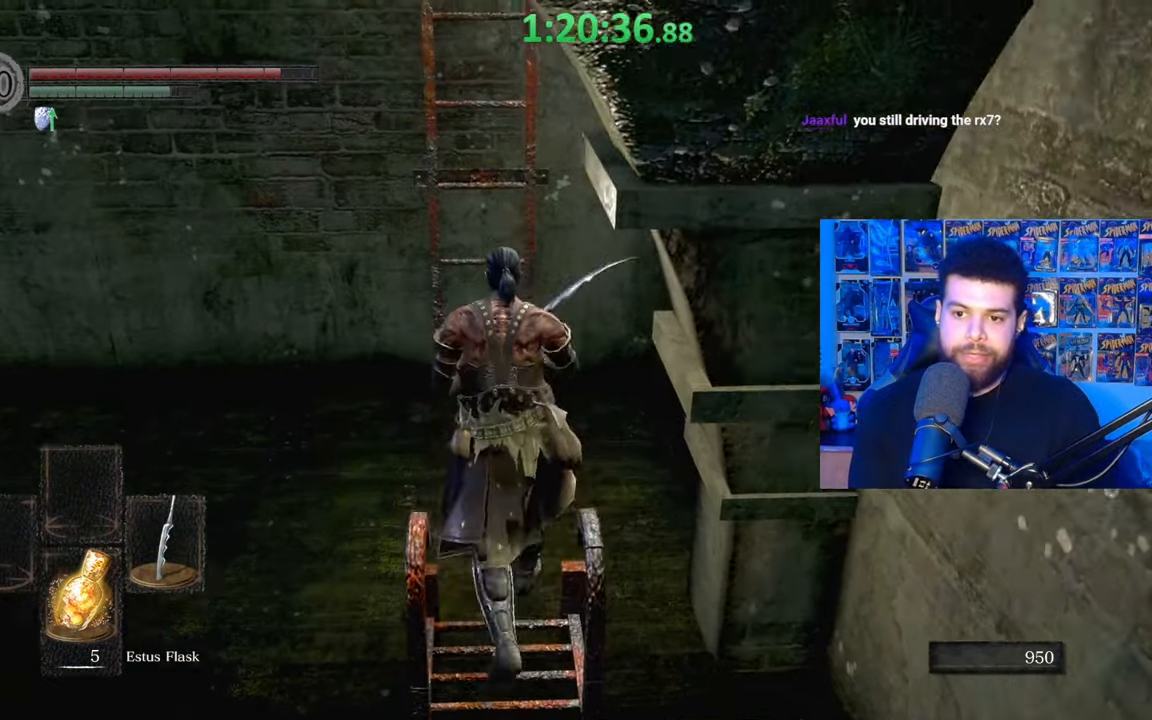
{"buttons": ["A", "B"], "left_stick": "up", "right_stick": "center", "events": [[167, "right_stick", "up"], [250, "right_stick", "center"], [317, "A", "down"], [400, "A", "up"], [467, "A", "down"]]}
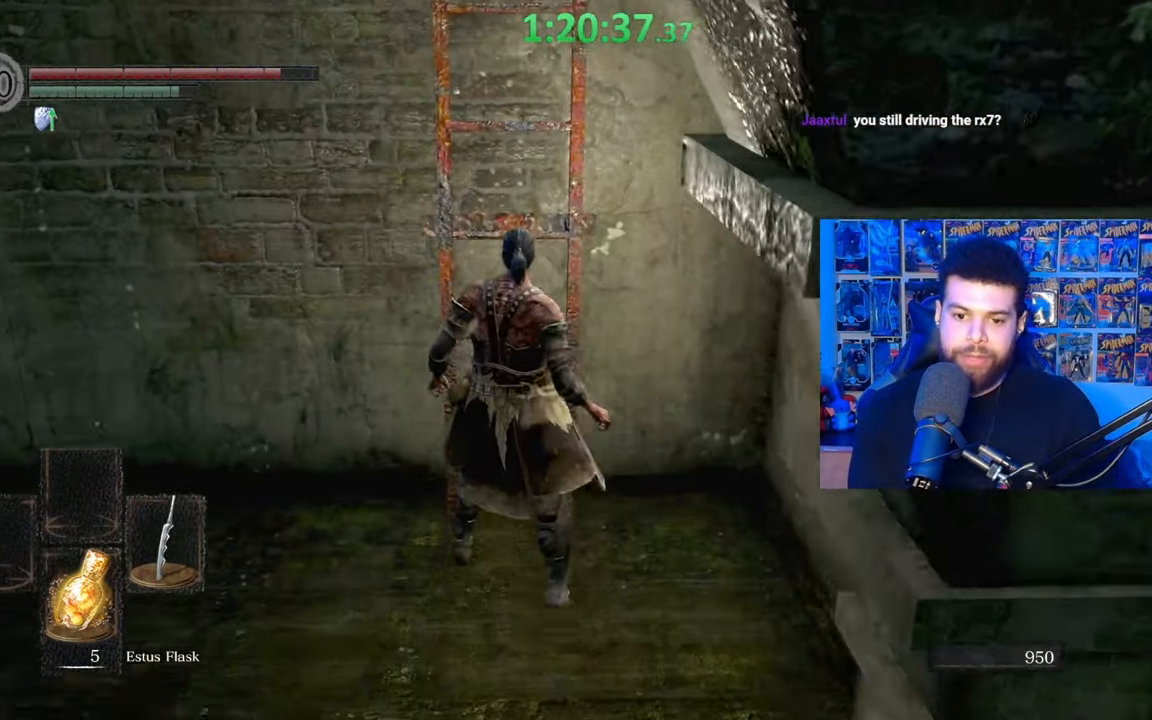
{"buttons": ["B"], "left_stick": "up", "right_stick": "center", "events": [[50, "A", "up"], [50, "left_stick", "center"], [117, "A", "down"], [200, "A", "up"], [267, "A", "down"], [317, "left_stick", "up"], [350, "A", "up"]]}
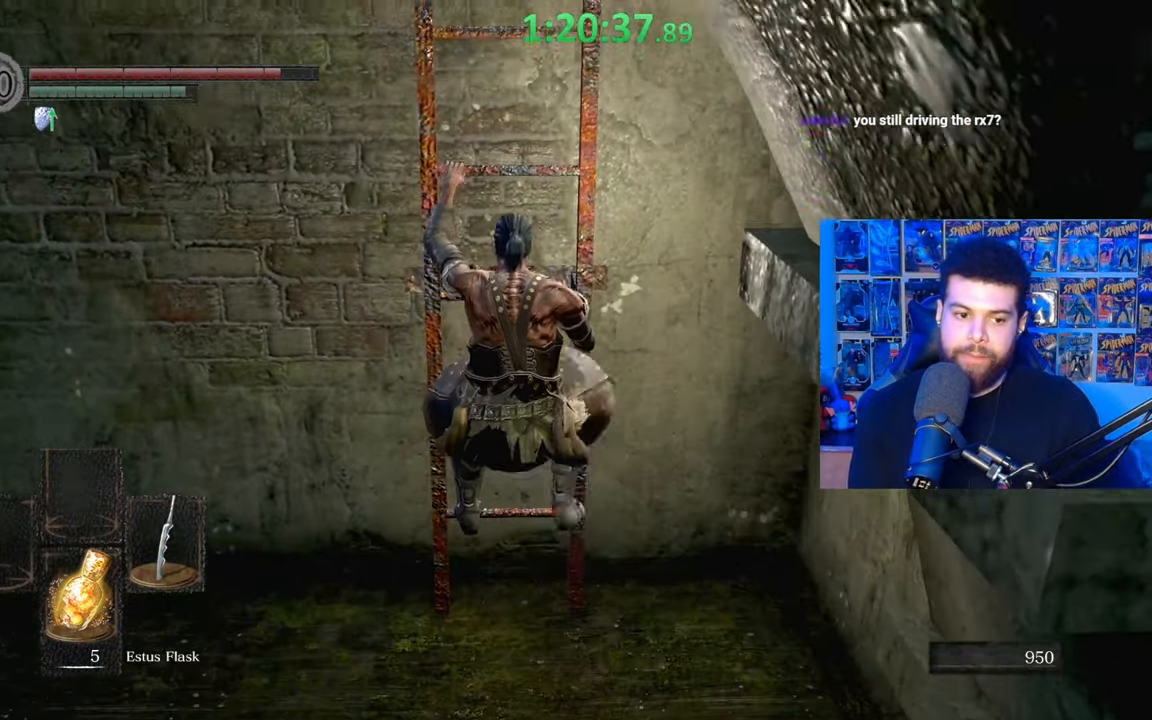
{"buttons": ["B"], "left_stick": "up", "right_stick": "center", "events": [[17, "right_stick", "down-left"], [150, "right_stick", "center"], [317, "right_stick", "up"], [450, "right_stick", "center"]]}
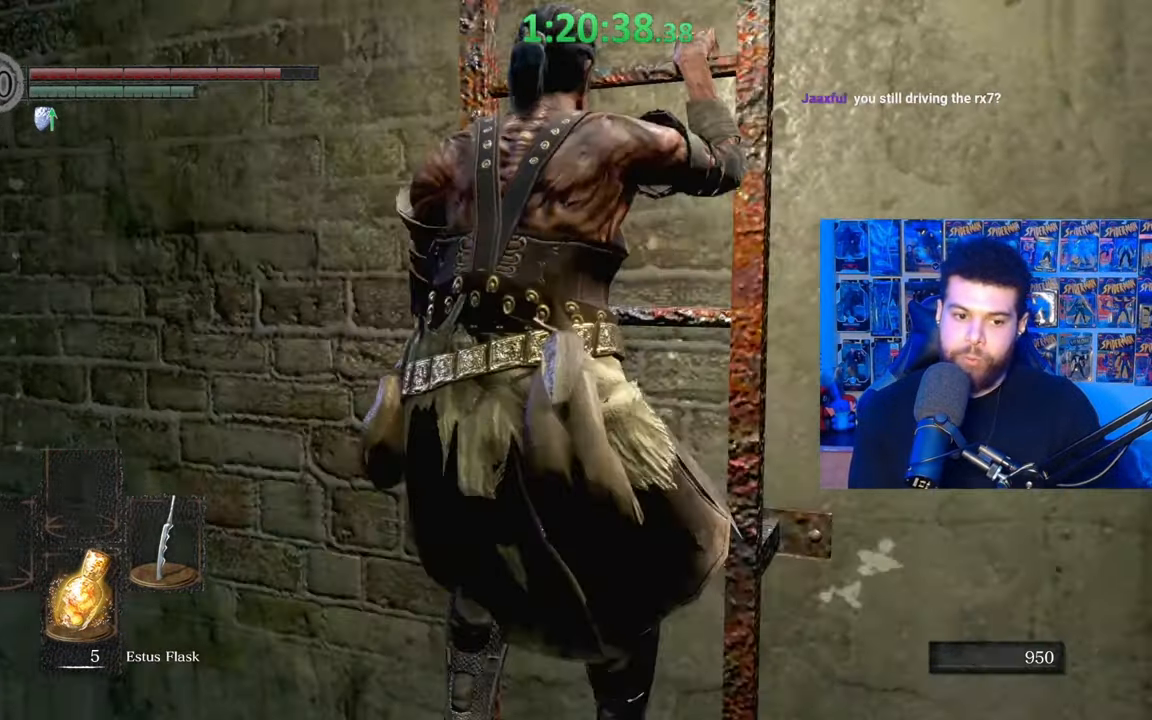
{"buttons": ["B"], "left_stick": "up", "right_stick": "center", "events": [[267, "B", "up"], [367, "B", "down"]]}
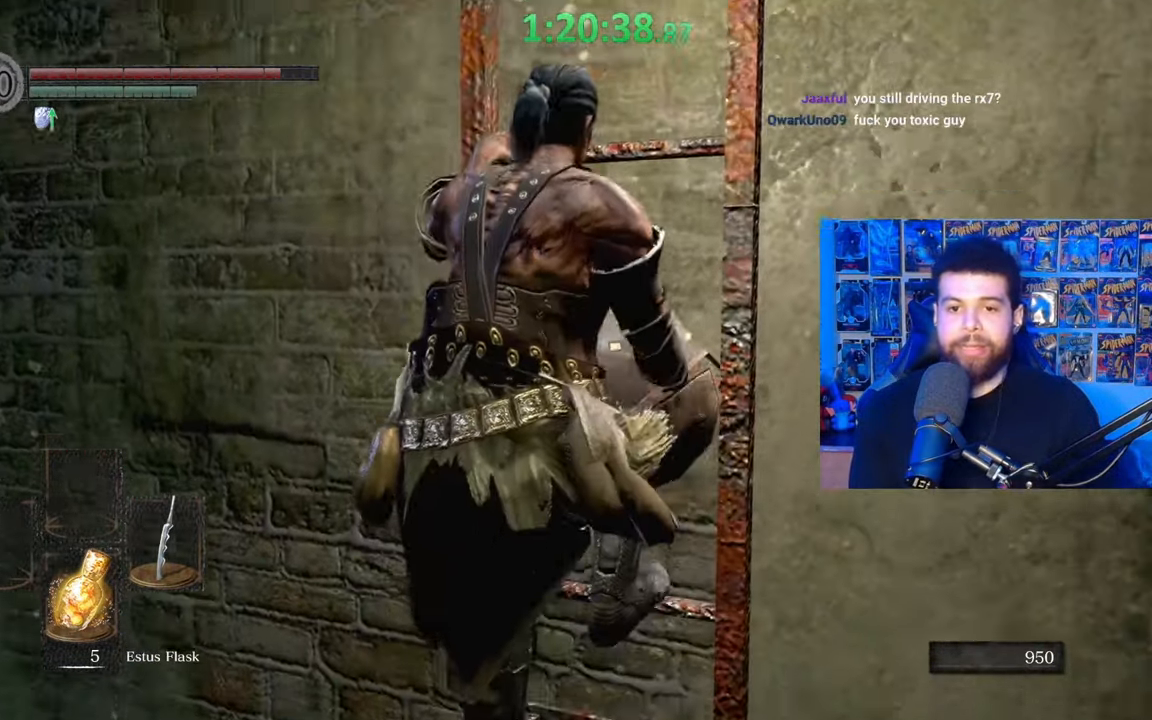
{"buttons": ["B"], "left_stick": "up", "right_stick": "center", "events": [[200, "right_stick", "down"], [317, "right_stick", "center"]]}
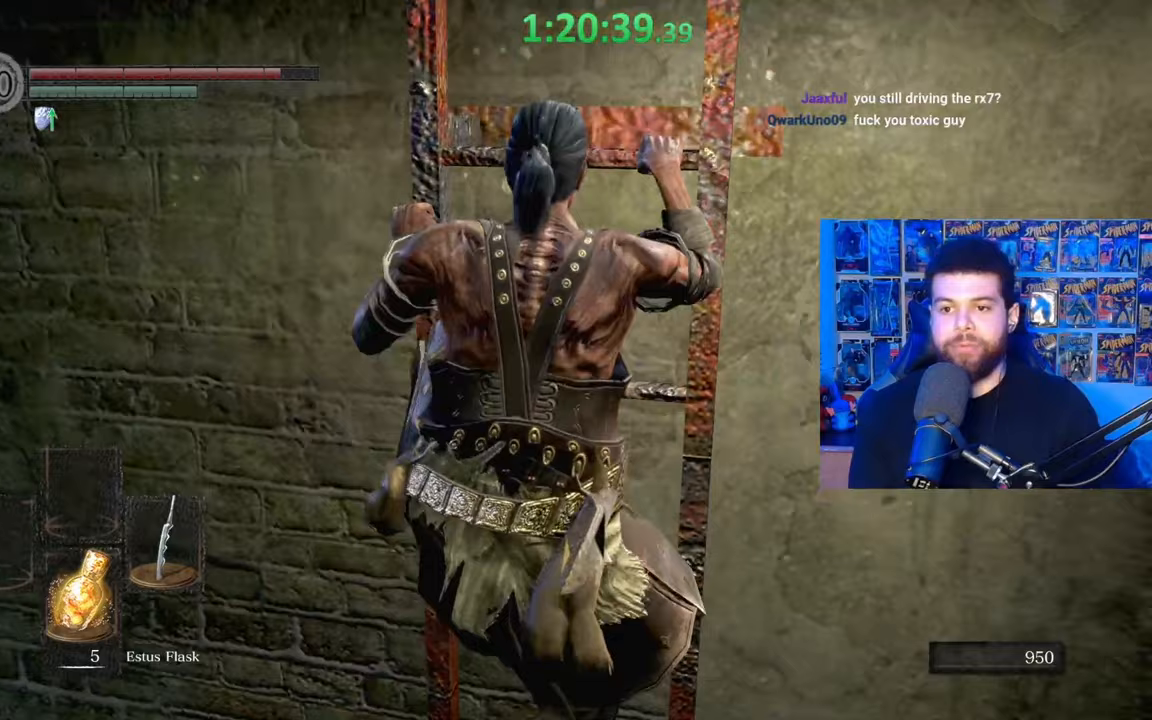
{"buttons": ["B"], "left_stick": "up", "right_stick": "center", "events": [[367, "right_stick", "down"], [500, "right_stick", "center"]]}
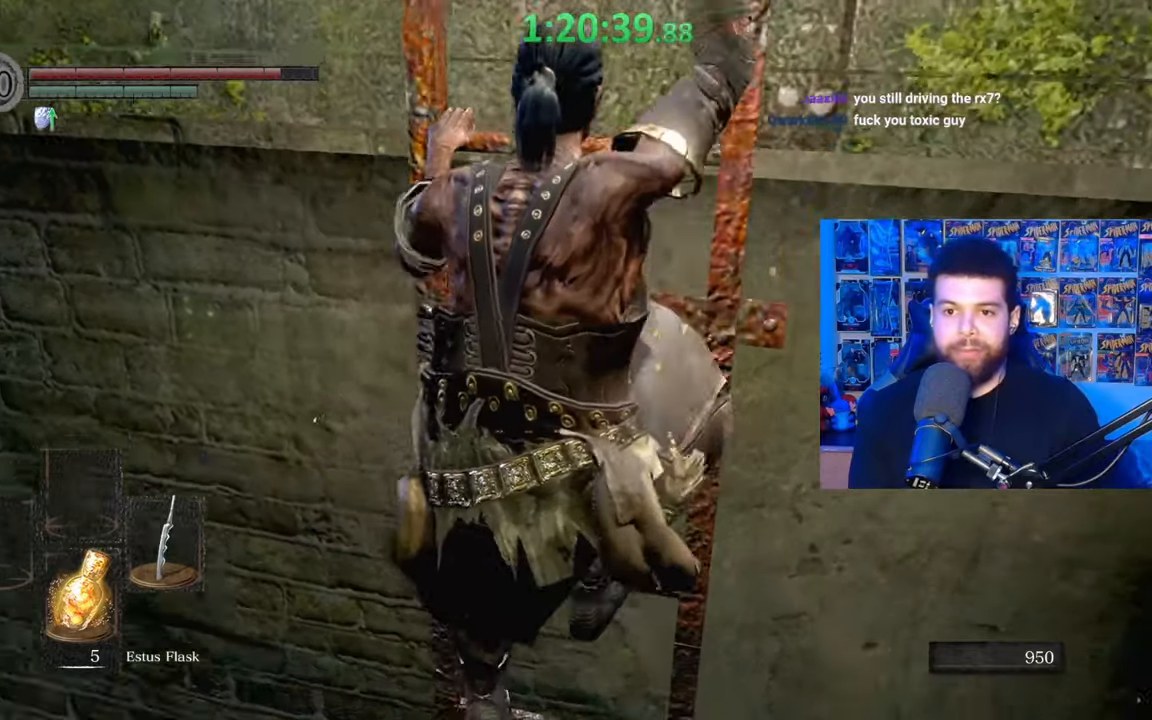
{"buttons": [], "left_stick": "up", "right_stick": "center", "events": [[217, "right_stick", "down-left"], [267, "right_stick", "center"], [367, "B", "up"]]}
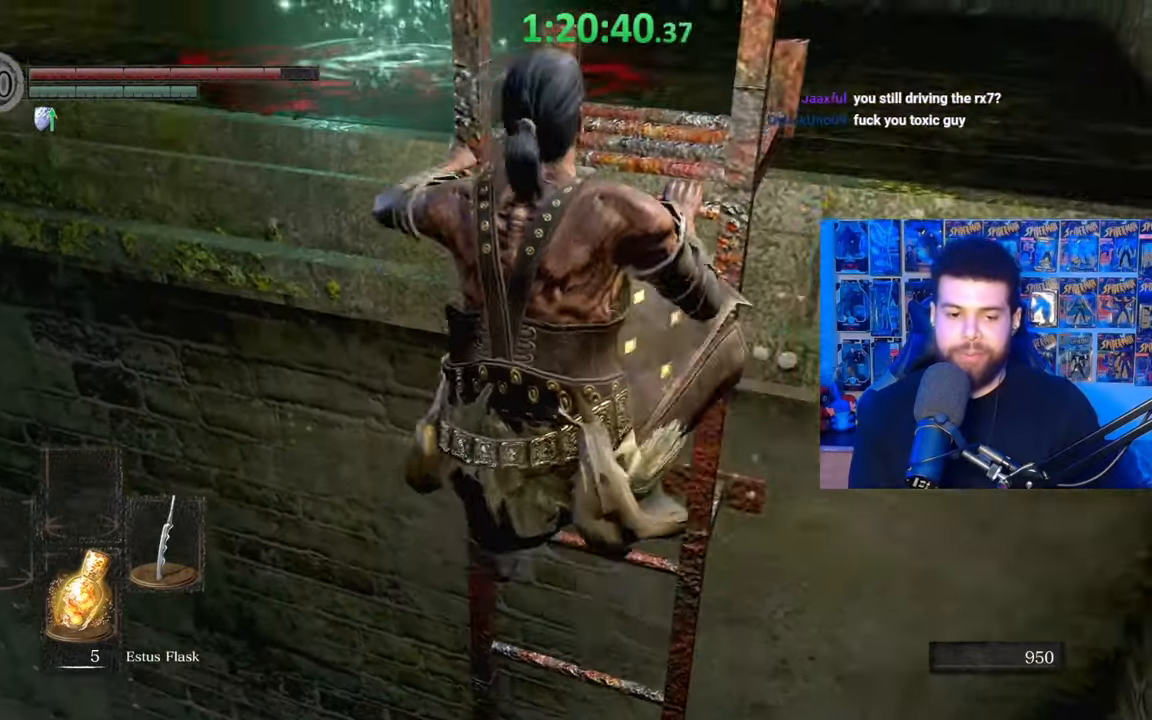
{"buttons": ["B"], "left_stick": "up", "right_stick": "center", "events": [[150, "right_stick", "left"], [250, "right_stick", "center"], [400, "B", "down"]]}
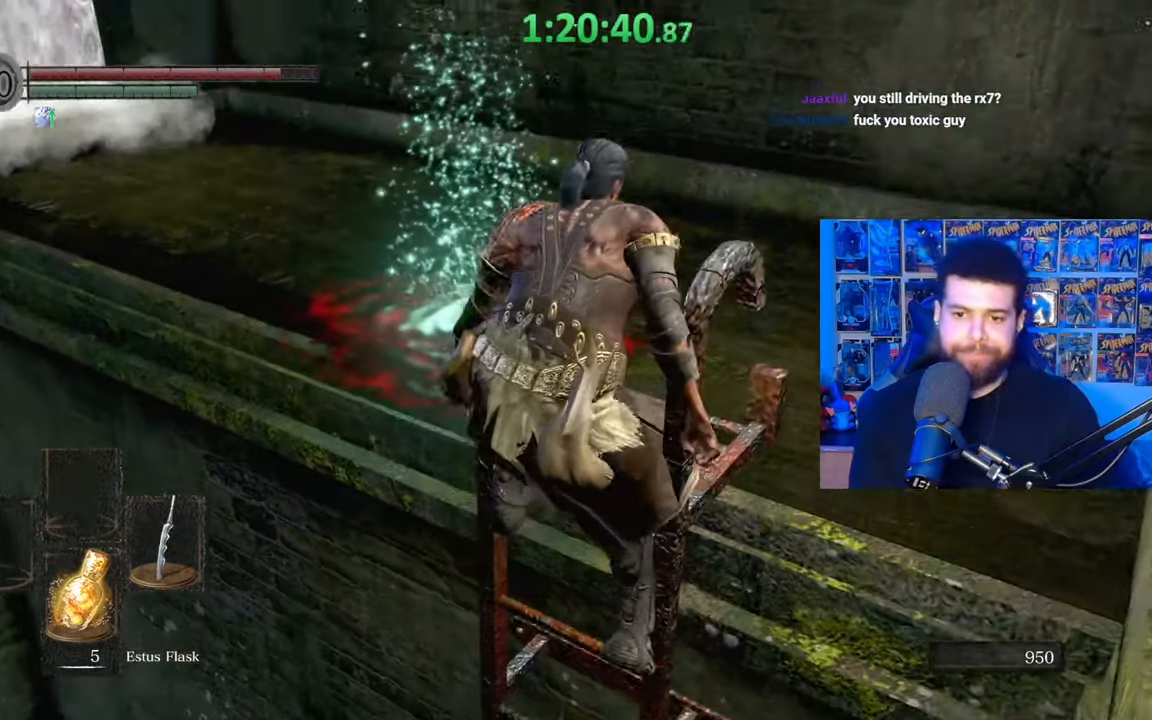
{"buttons": ["B"], "left_stick": "up-left", "right_stick": "center", "events": [[67, "right_stick", "down-left"], [167, "left_stick", "up-right"], [217, "right_stick", "center"], [300, "left_stick", "up"], [317, "right_stick", "down"], [417, "right_stick", "center"], [450, "left_stick", "up-left"]]}
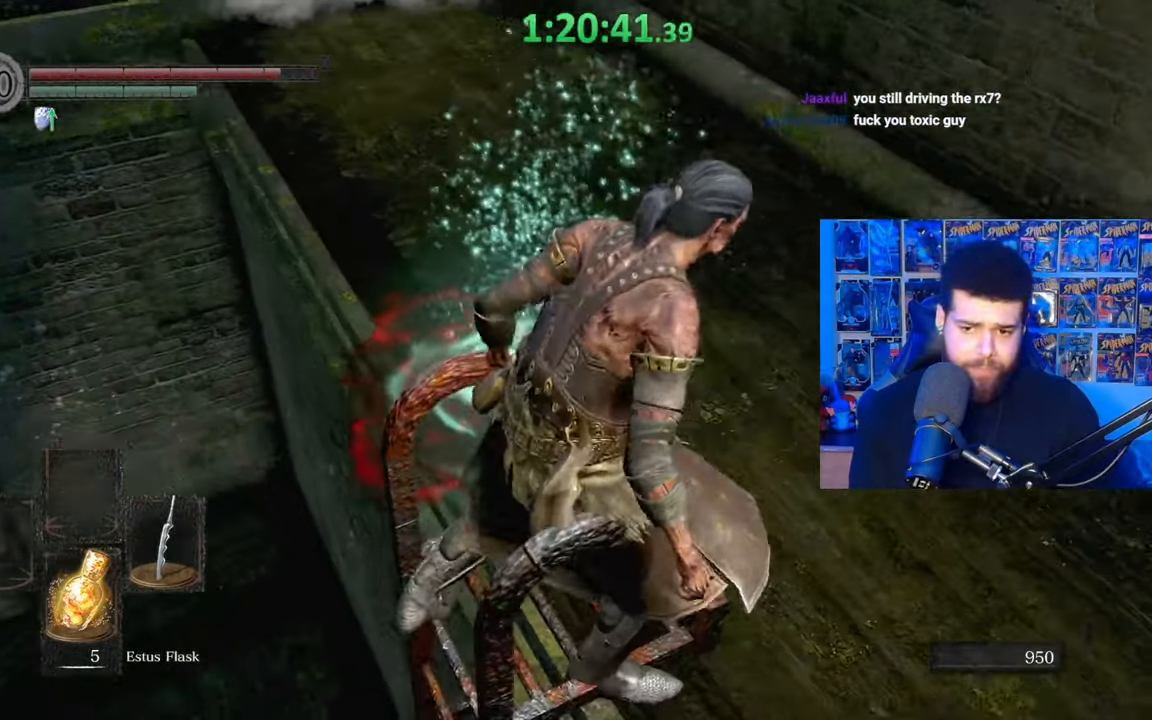
{"buttons": ["B"], "left_stick": "up", "right_stick": "center", "events": [[117, "A", "down"], [200, "A", "up"], [267, "A", "down"], [267, "left_stick", "up"], [350, "A", "up"], [417, "A", "down"], [500, "A", "up"]]}